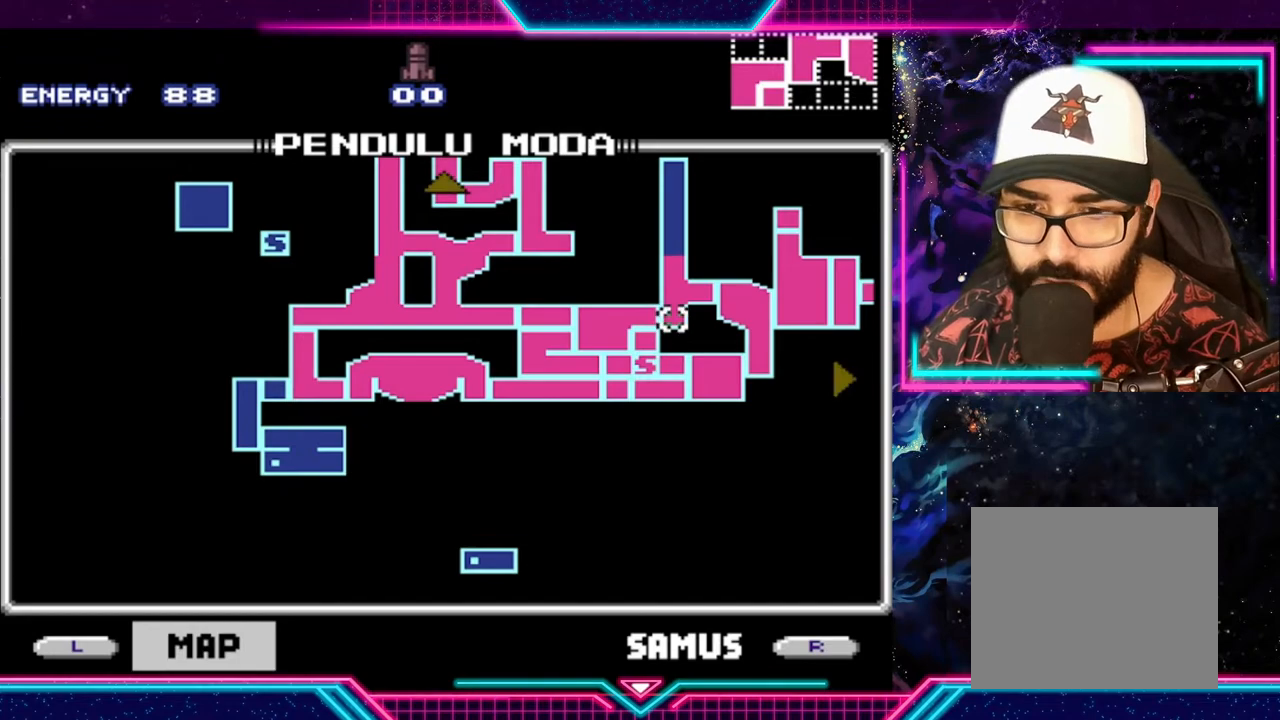
Gameplay with a controller (Xbox layout); each line is a JSON object with the inputs held at the frame after it. "events" lists button and stick changes between this image and that frame as [ms after this image, input, new state], when the widget could be followed in between. Not read: L3 R3 right_stick.
{"buttons": [], "left_stick": "center", "events": [[233, "START", "down"], [433, "START", "up"]]}
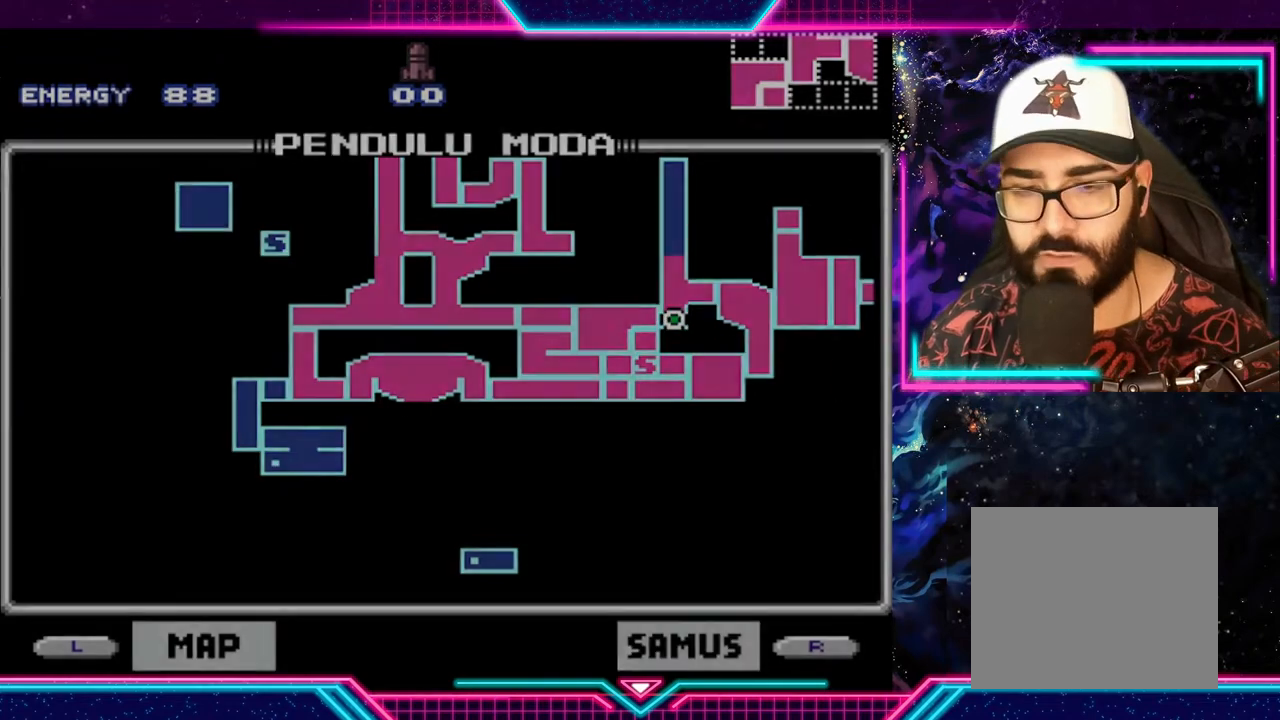
{"buttons": [], "left_stick": "center", "events": []}
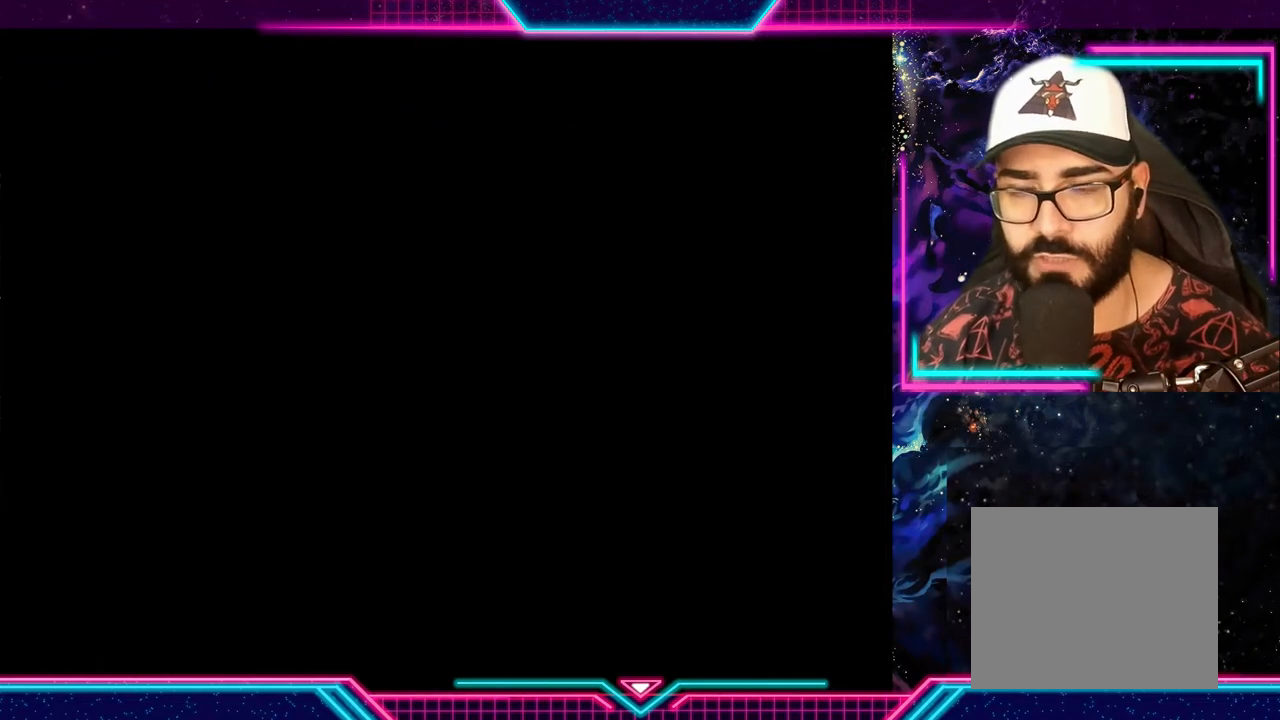
{"buttons": [], "left_stick": "center", "events": []}
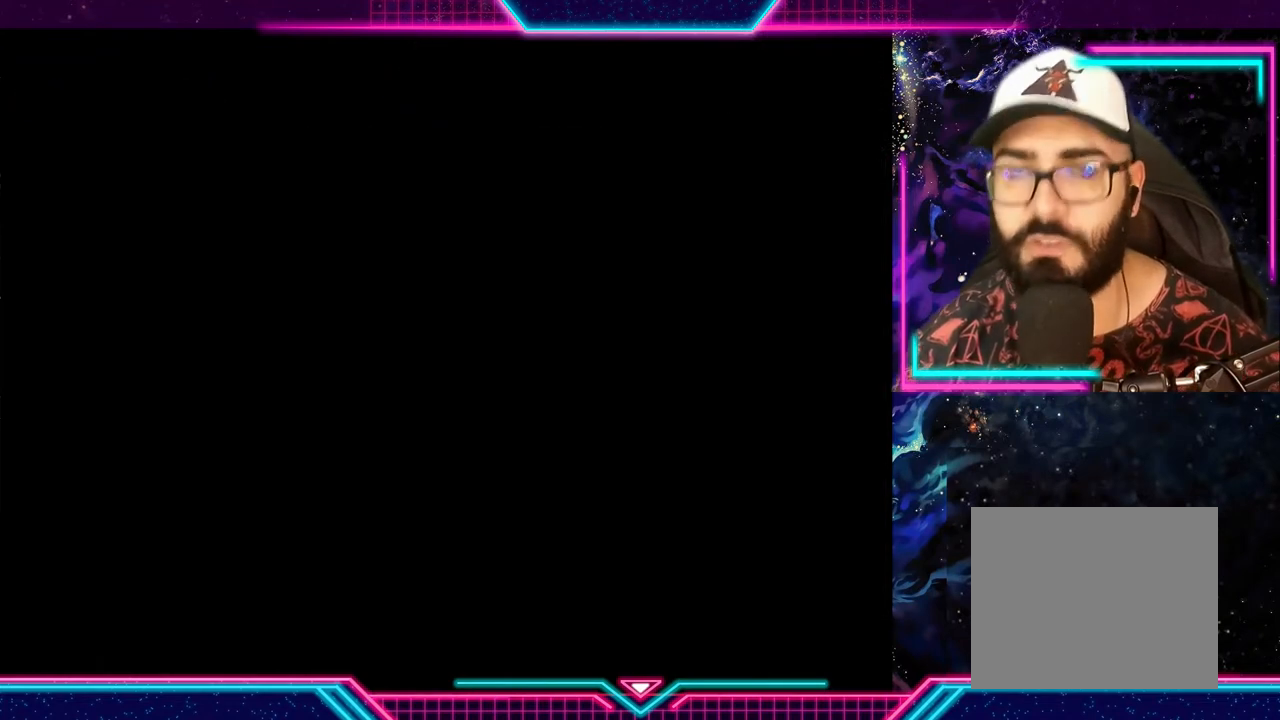
{"buttons": ["Y"], "left_stick": "left", "events": [[267, "left_stick", "left"], [500, "Y", "down"]]}
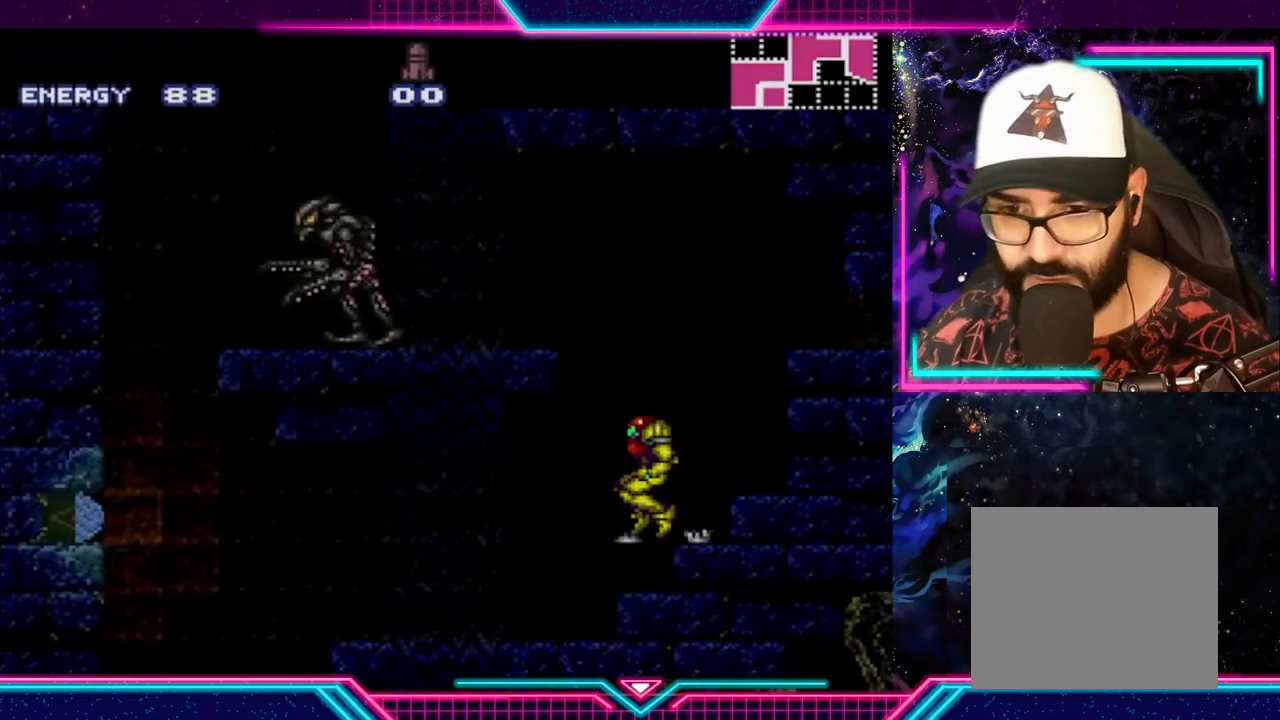
{"buttons": ["Y"], "left_stick": "left", "events": []}
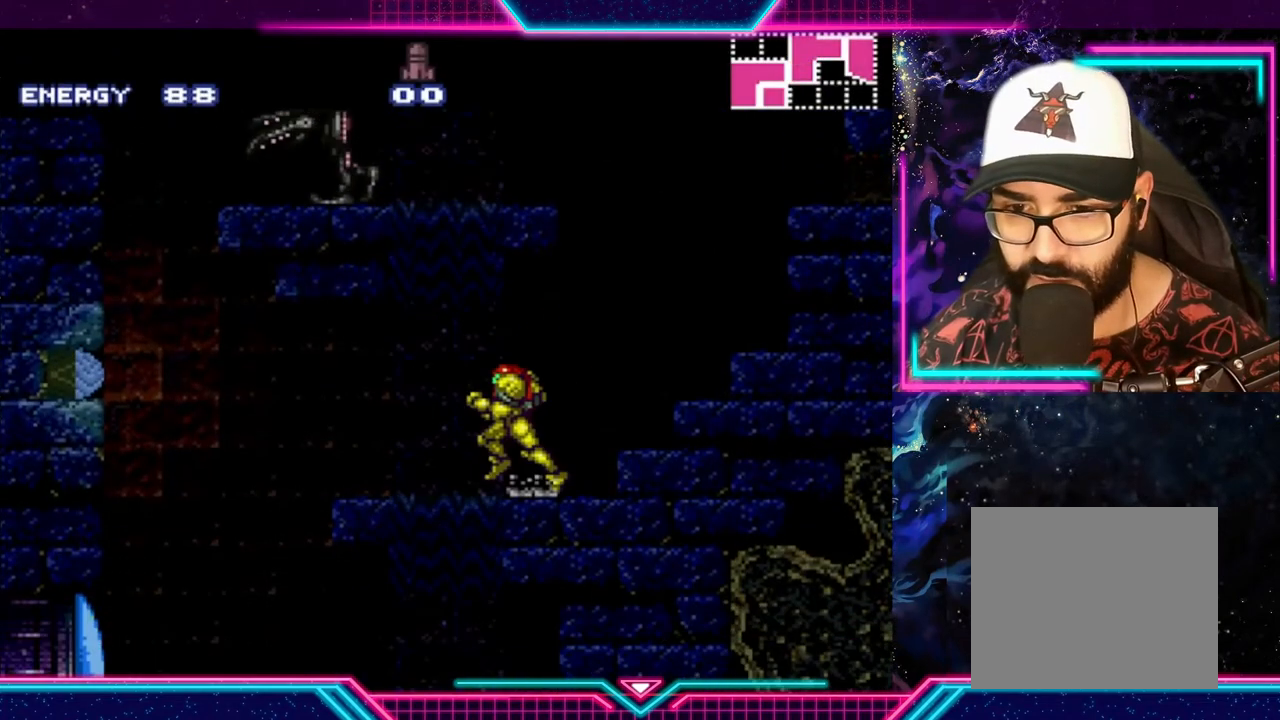
{"buttons": [], "left_stick": "center", "events": [[400, "Y", "up"], [433, "left_stick", "center"]]}
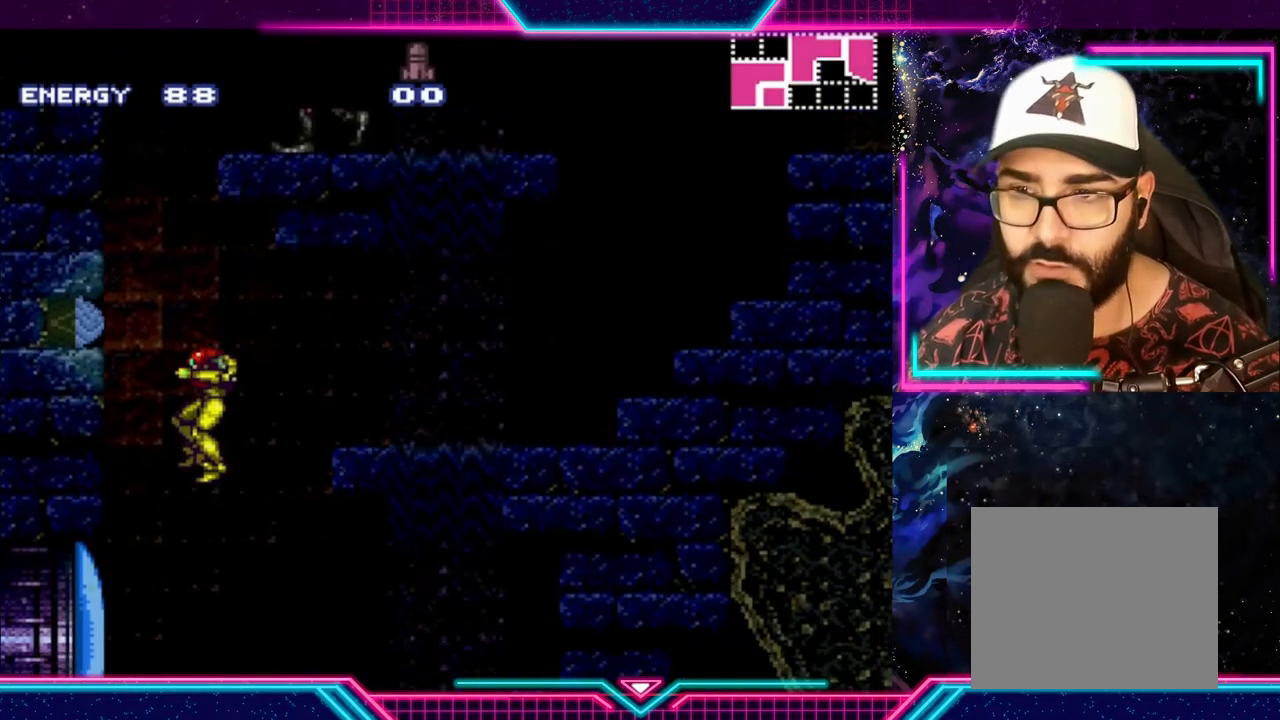
{"buttons": ["X"], "left_stick": "left", "events": [[433, "X", "down"], [500, "left_stick", "left"]]}
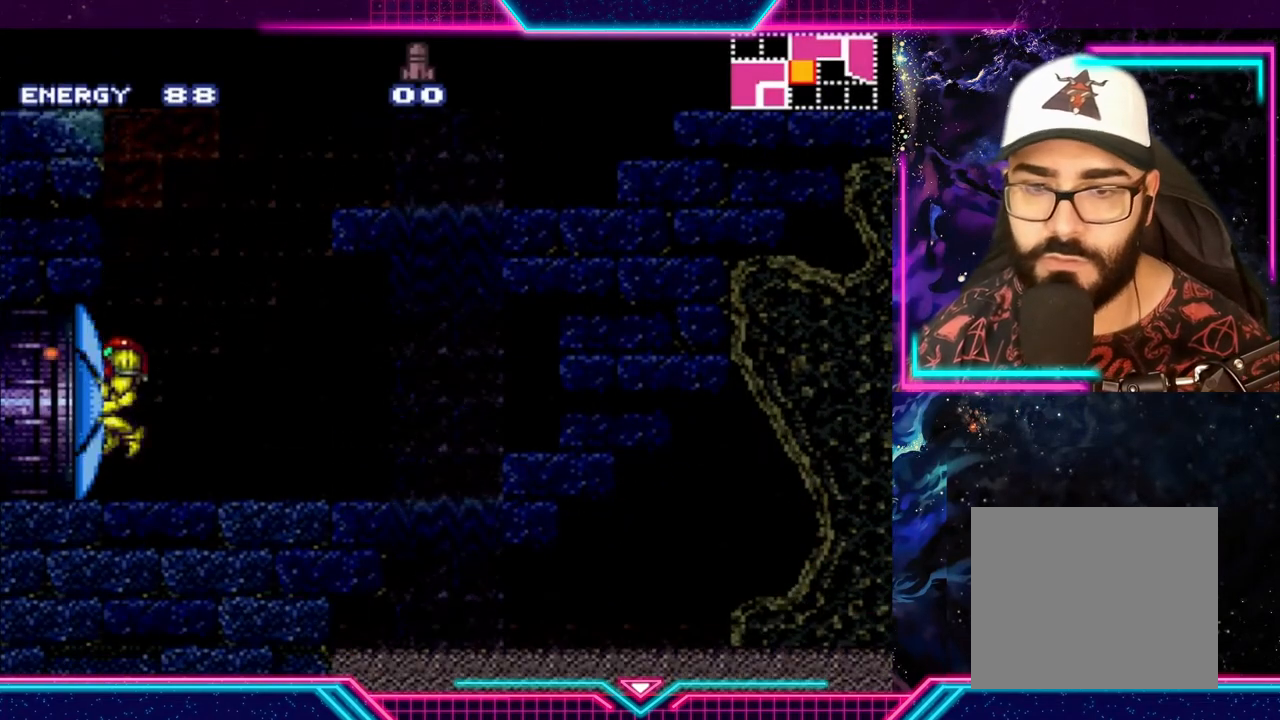
{"buttons": ["Y"], "left_stick": "left", "events": [[33, "X", "up"], [67, "Y", "down"]]}
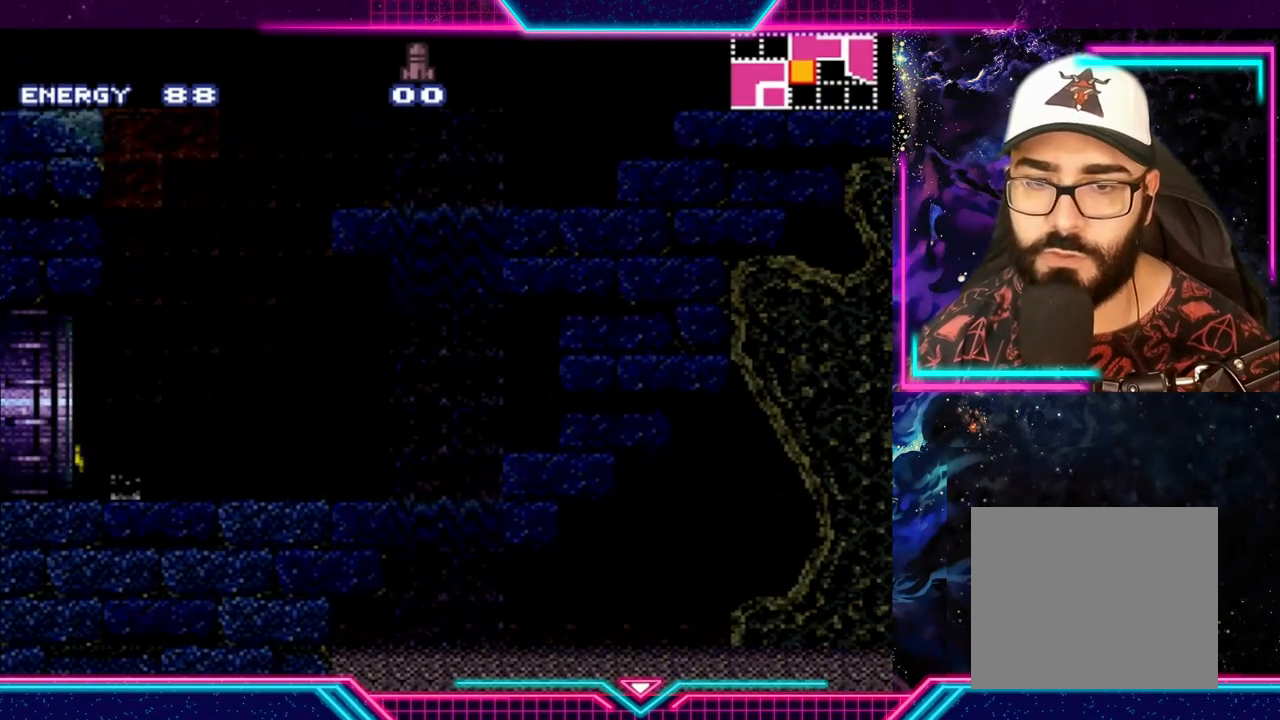
{"buttons": [], "left_stick": "center", "events": [[233, "Y", "up"], [267, "left_stick", "center"]]}
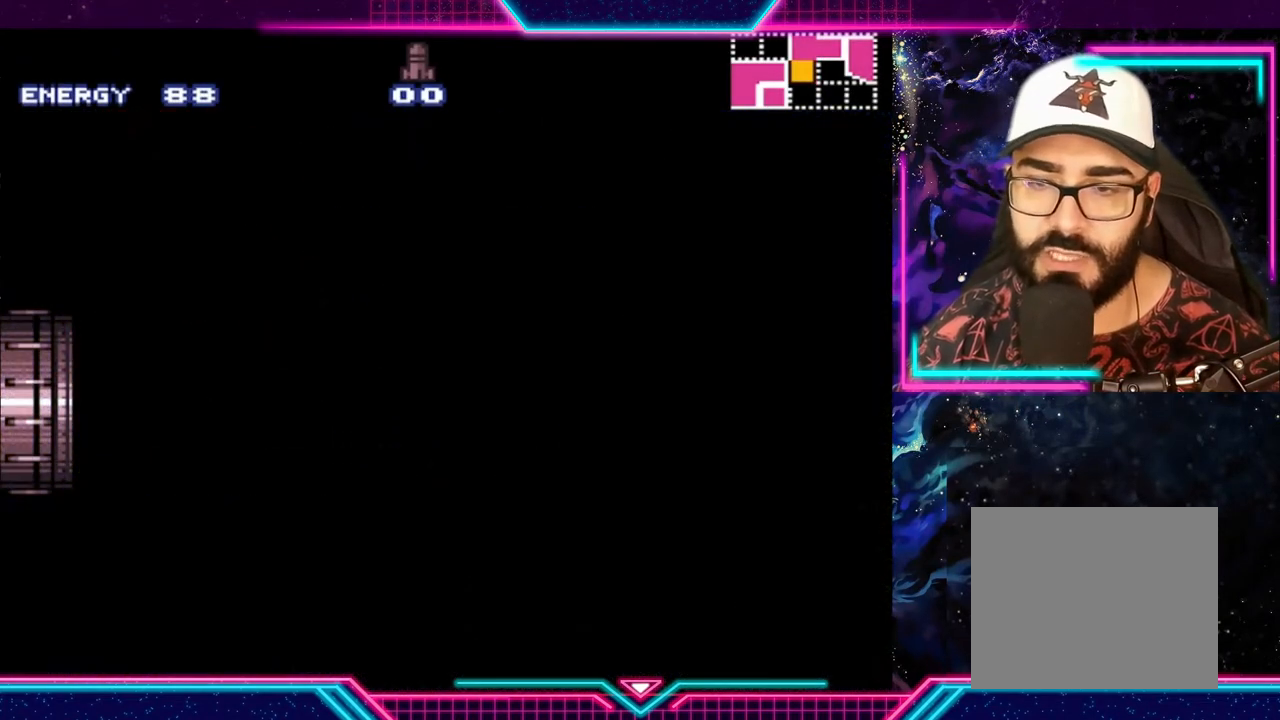
{"buttons": [], "left_stick": "center", "events": []}
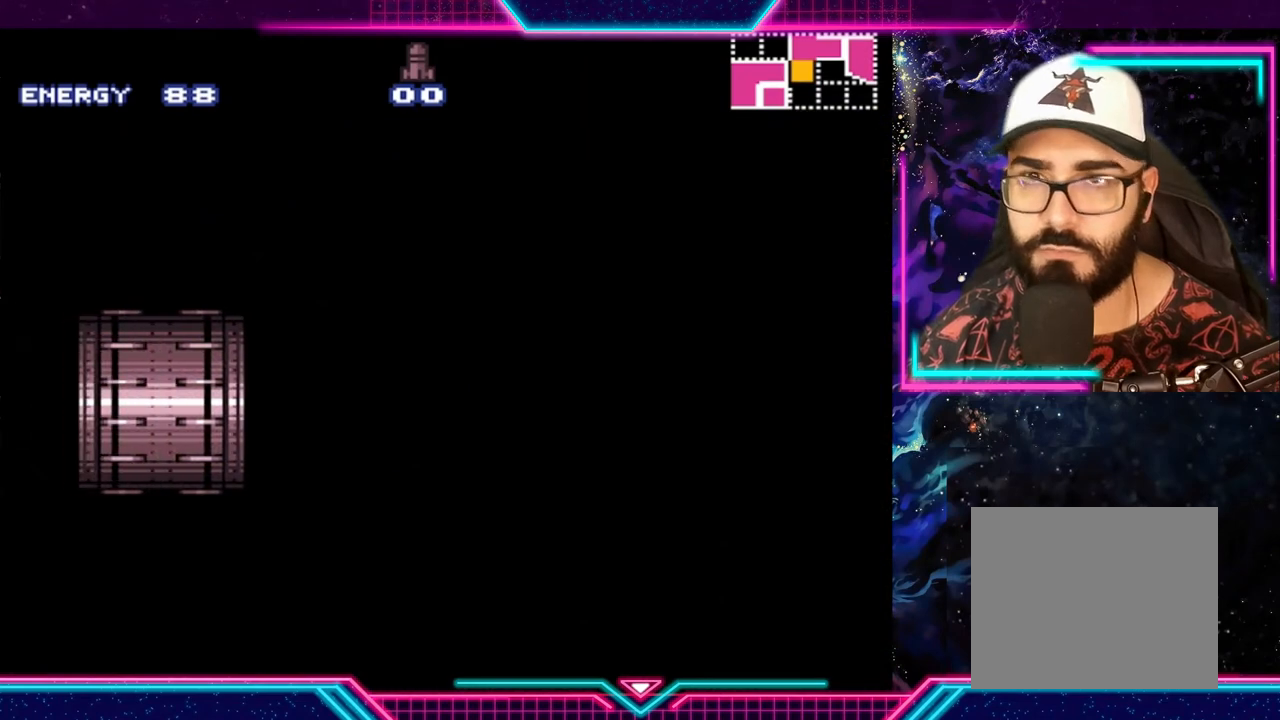
{"buttons": [], "left_stick": "center", "events": []}
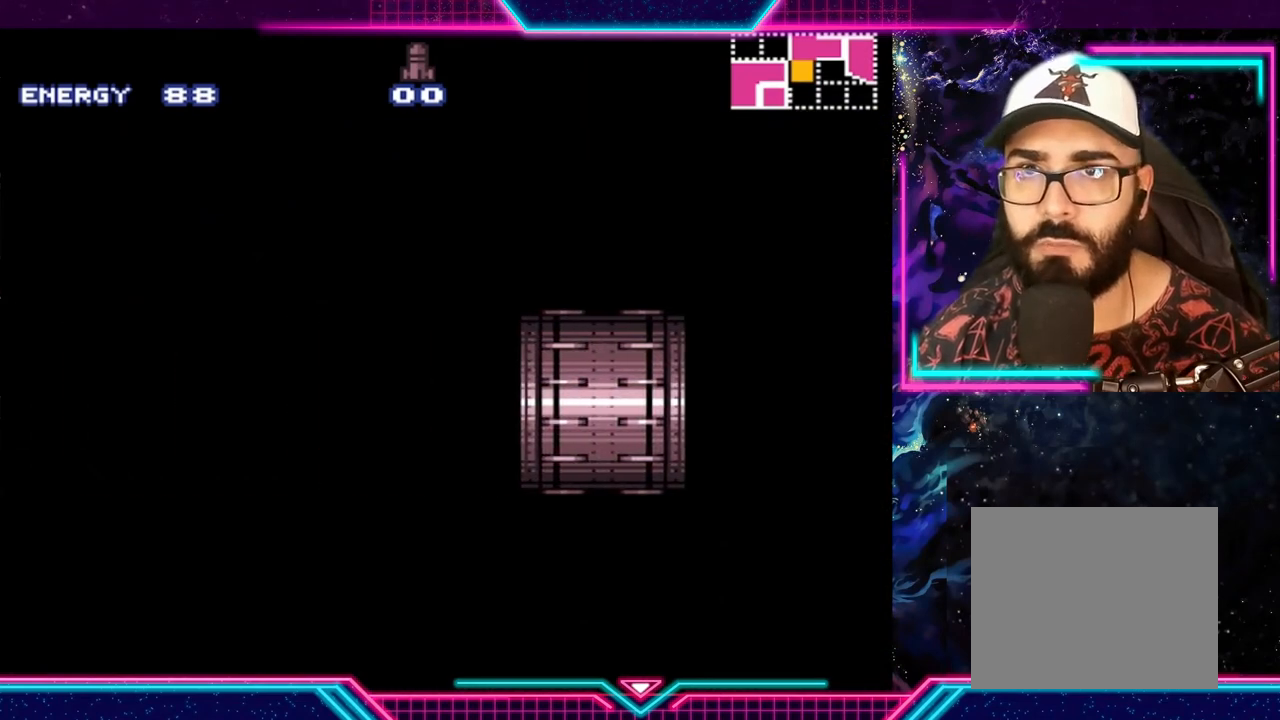
{"buttons": [], "left_stick": "center", "events": []}
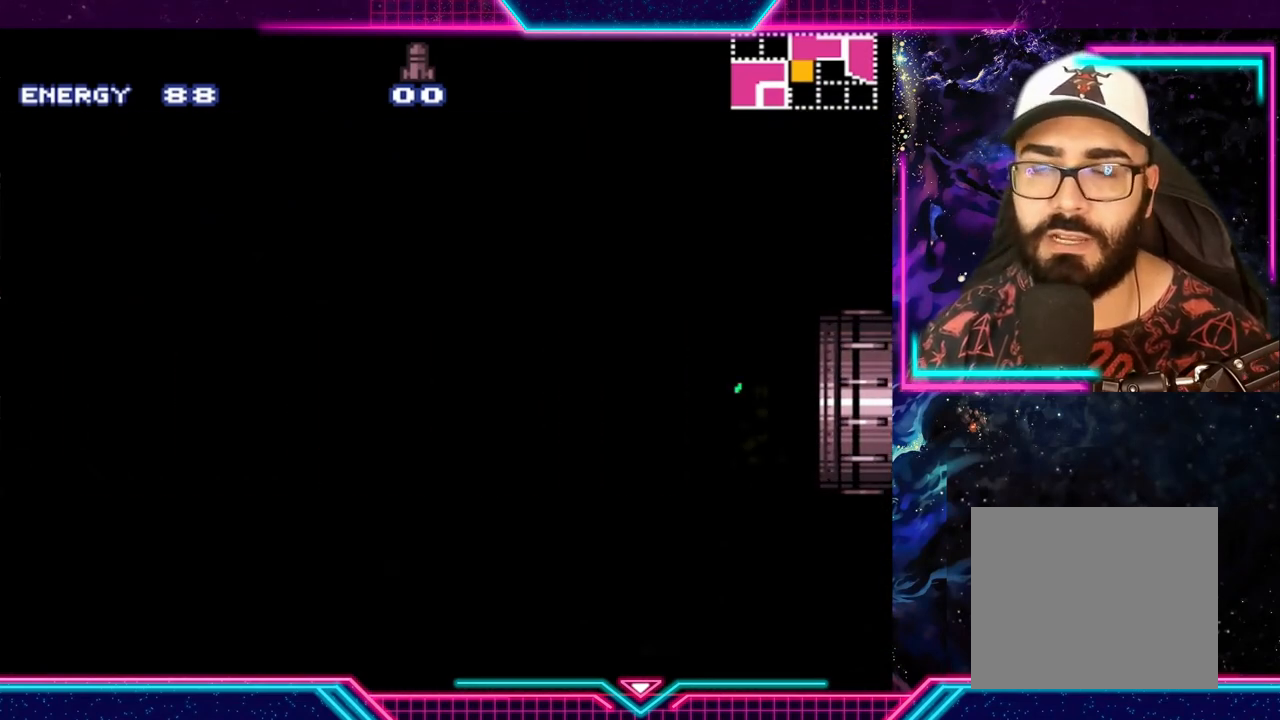
{"buttons": ["Y"], "left_stick": "left", "events": [[400, "left_stick", "left"], [467, "Y", "down"]]}
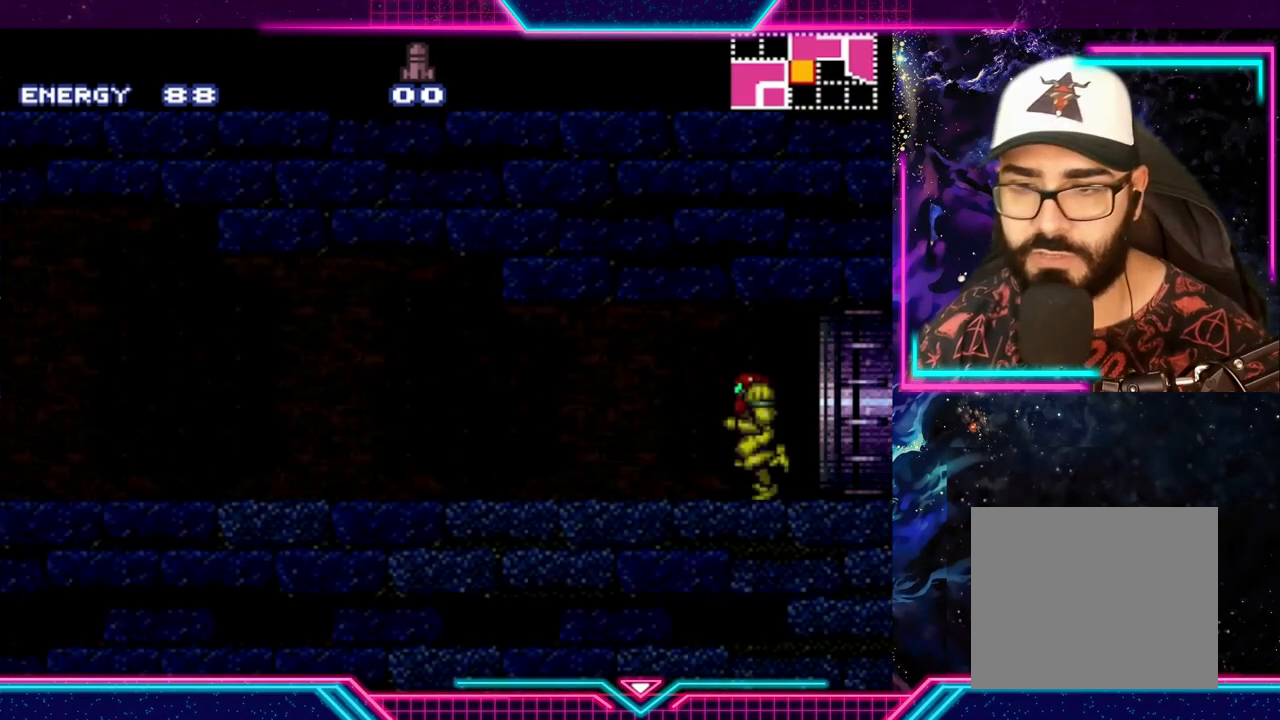
{"buttons": ["Y"], "left_stick": "left", "events": []}
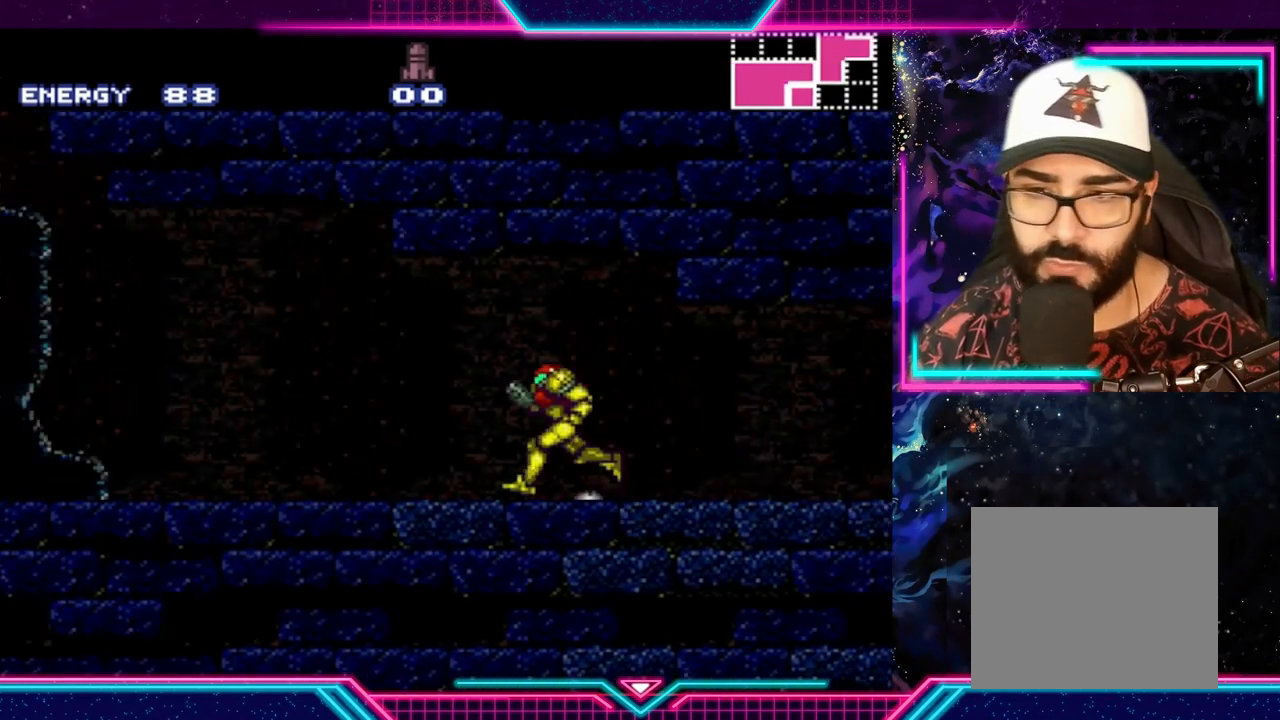
{"buttons": ["Y"], "left_stick": "left", "events": []}
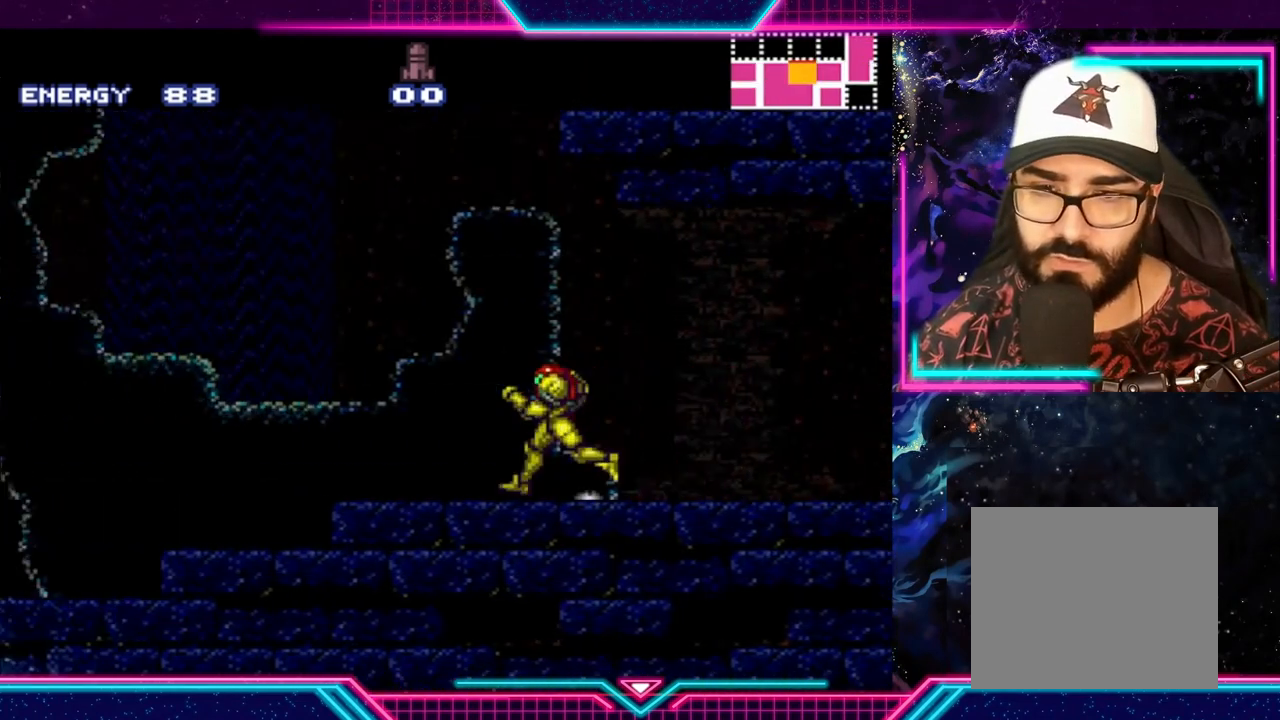
{"buttons": ["Y"], "left_stick": "left", "events": []}
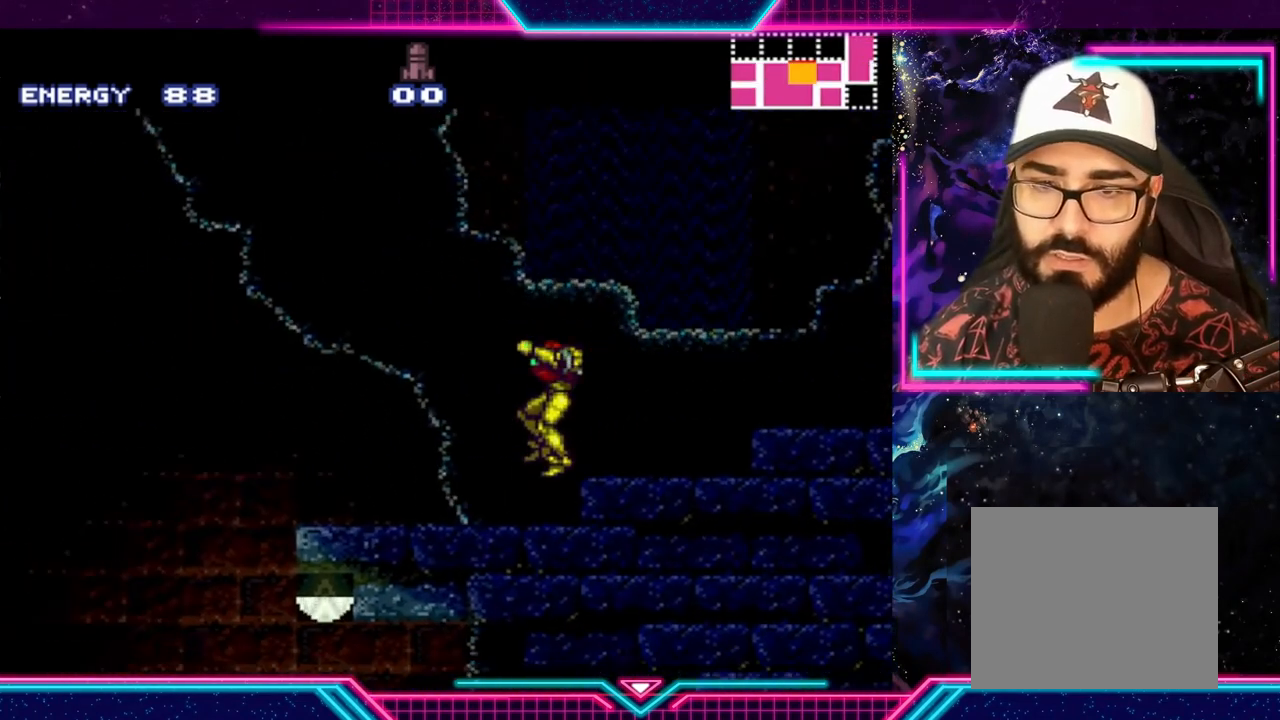
{"buttons": ["Y"], "left_stick": "left", "events": []}
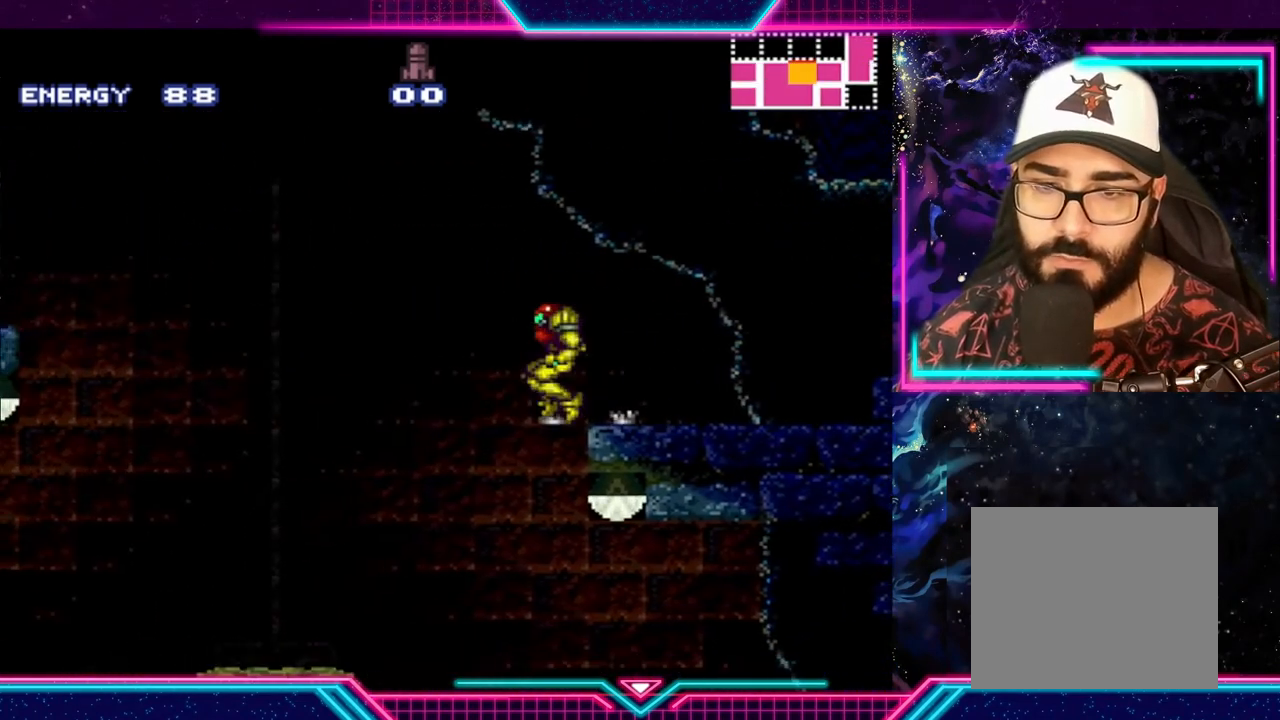
{"buttons": ["Y"], "left_stick": "center", "events": [[400, "left_stick", "center"]]}
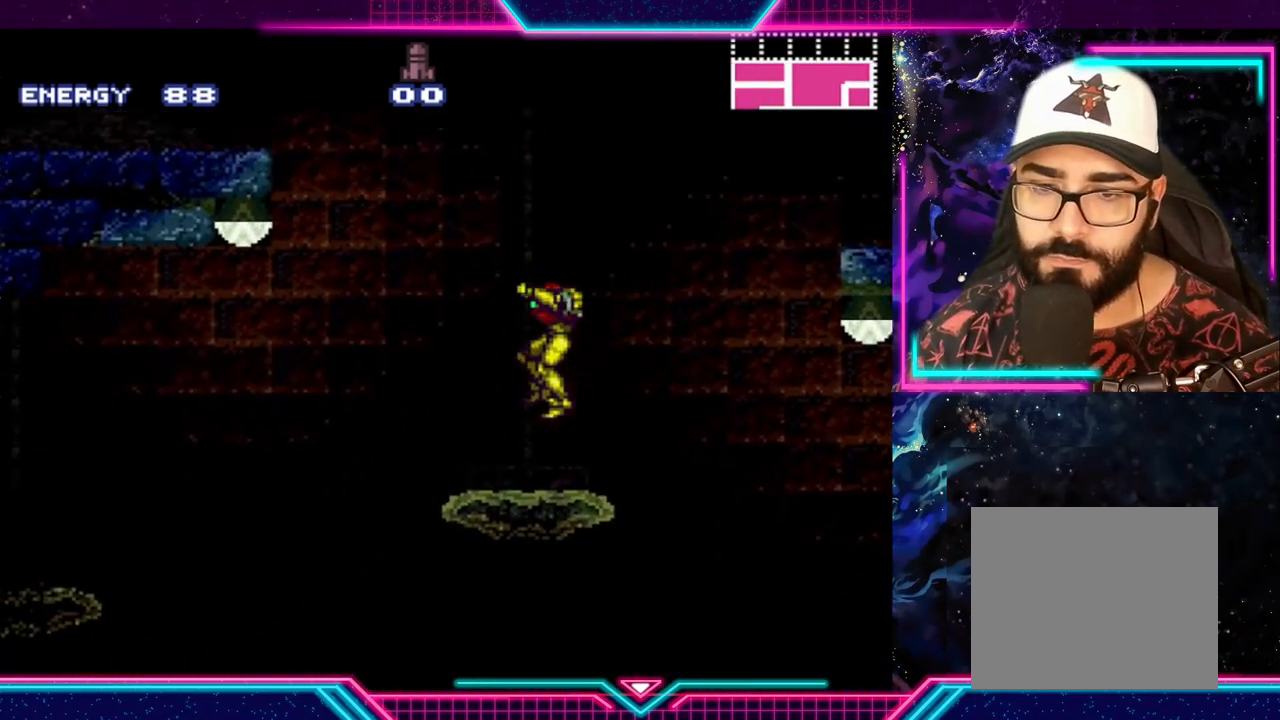
{"buttons": ["Y"], "left_stick": "center", "events": []}
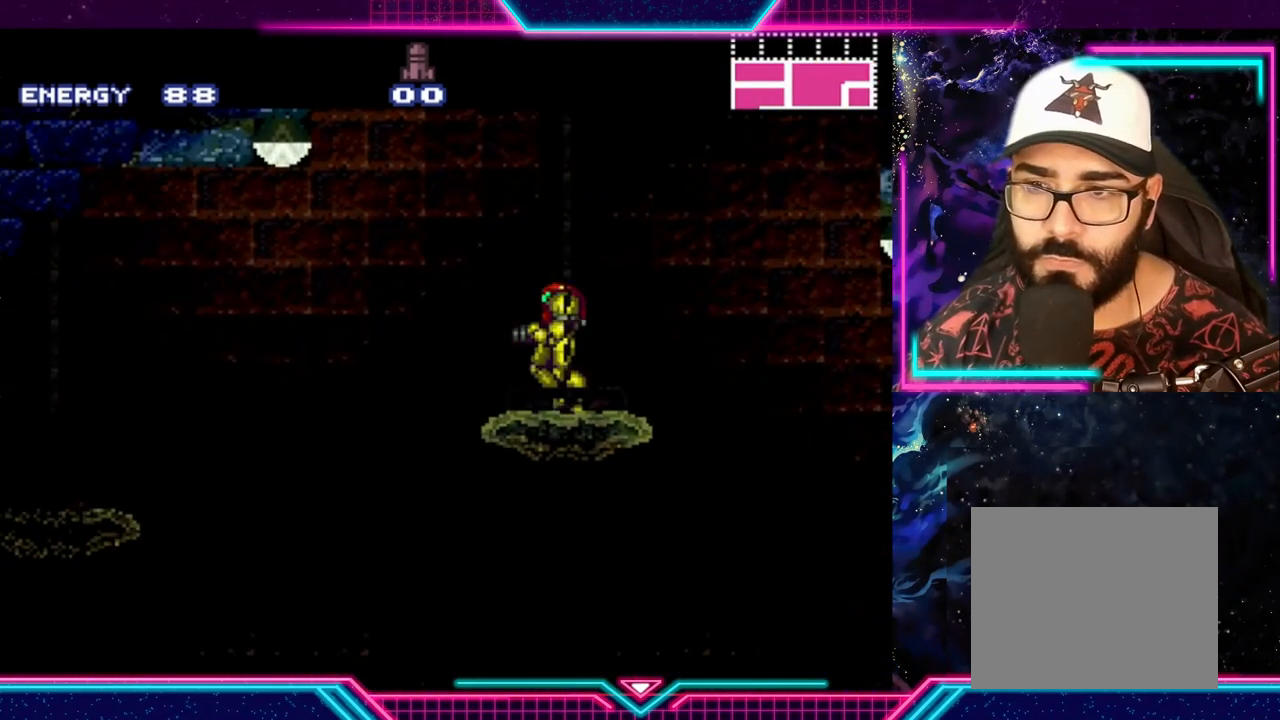
{"buttons": ["A", "Y"], "left_stick": "left", "events": [[33, "left_stick", "left"], [133, "A", "down"]]}
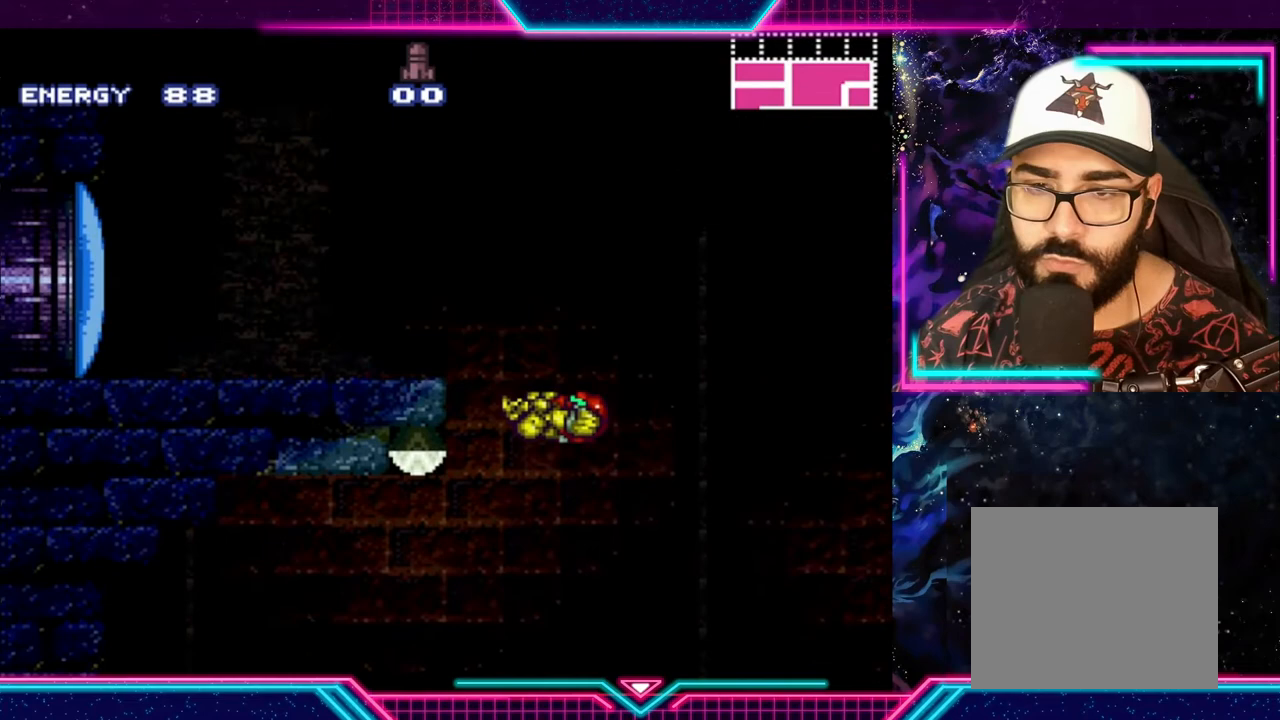
{"buttons": [], "left_stick": "left", "events": [[333, "A", "up"], [433, "Y", "up"]]}
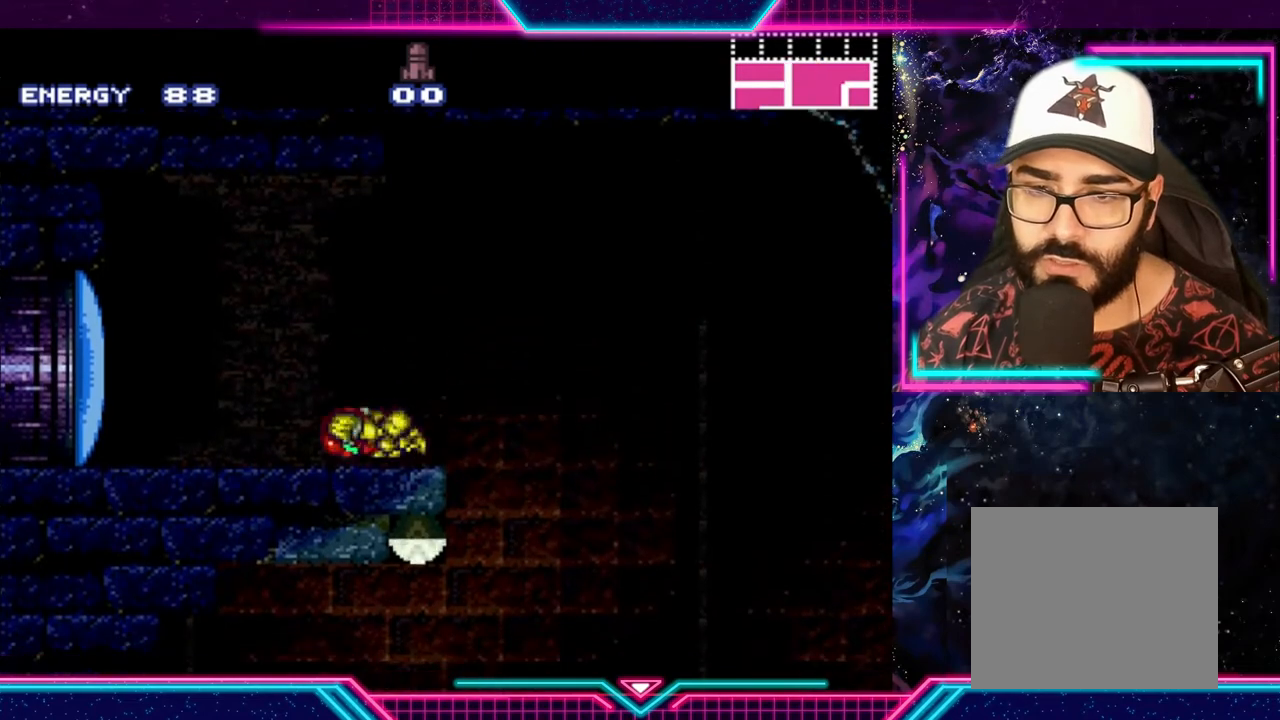
{"buttons": [], "left_stick": "center", "events": [[33, "left_stick", "center"], [133, "START", "down"], [300, "START", "up"]]}
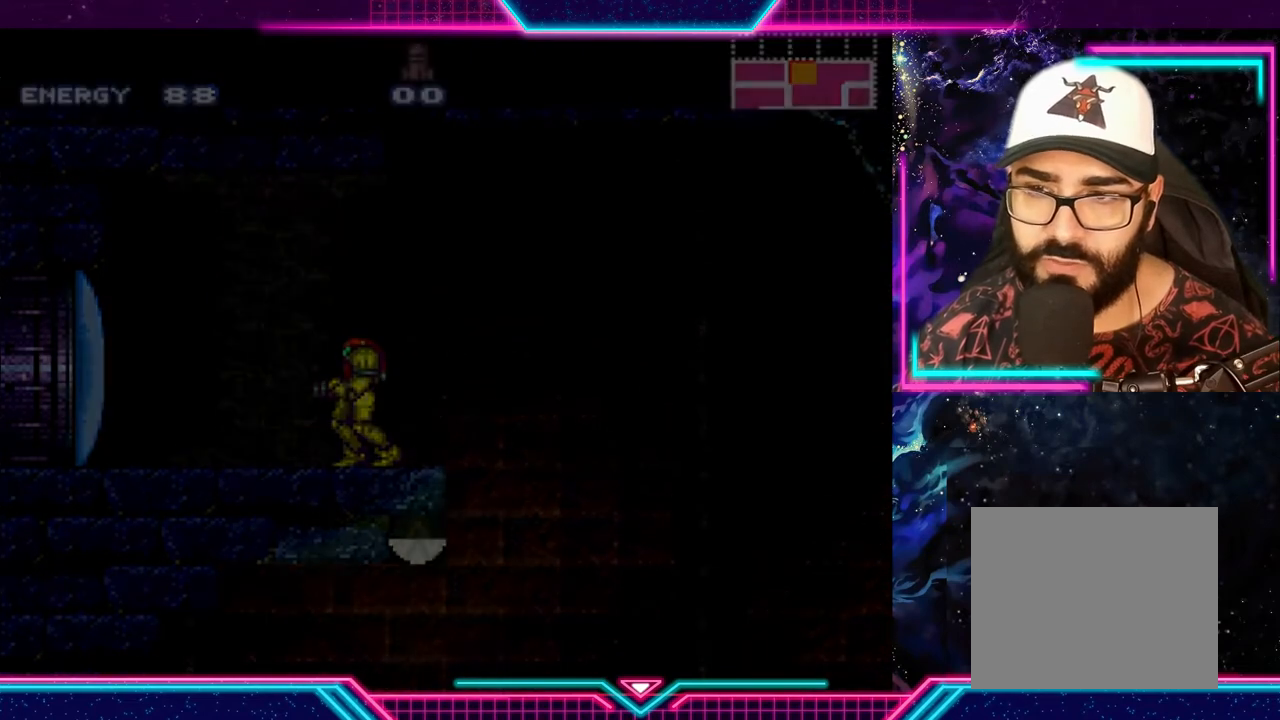
{"buttons": [], "left_stick": "center", "events": []}
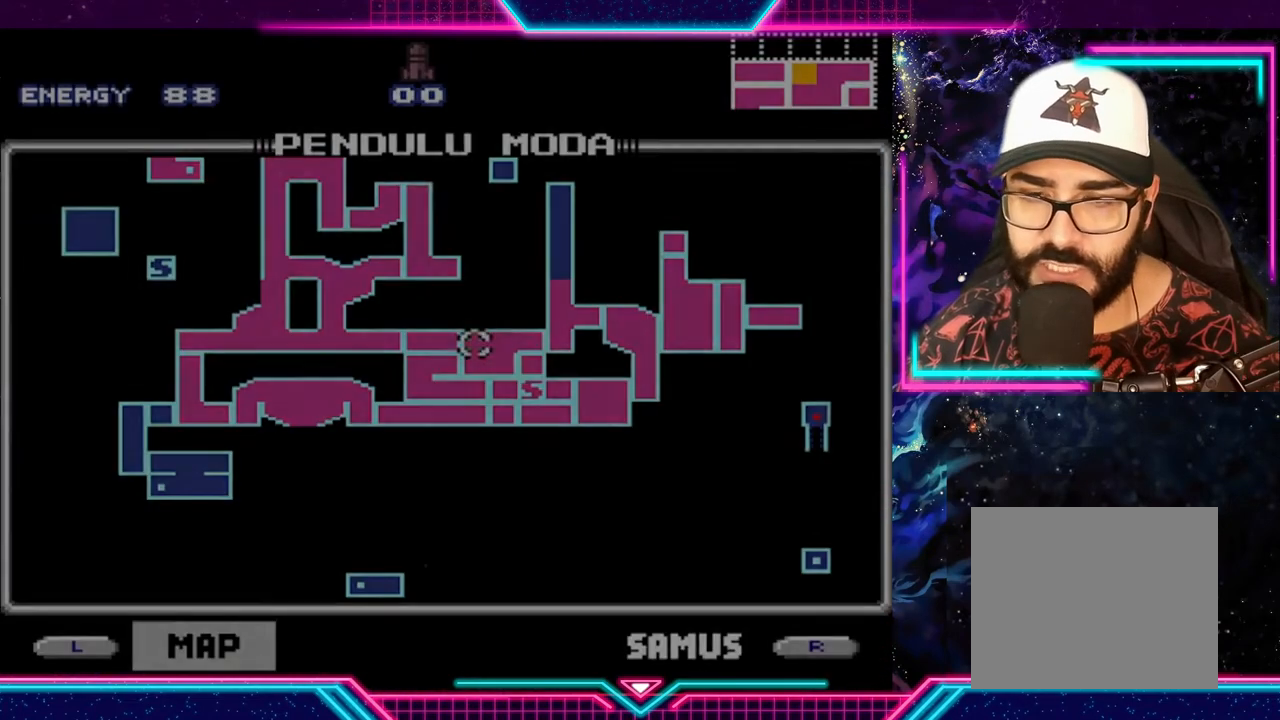
{"buttons": ["START"], "left_stick": "center", "events": [[400, "START", "down"]]}
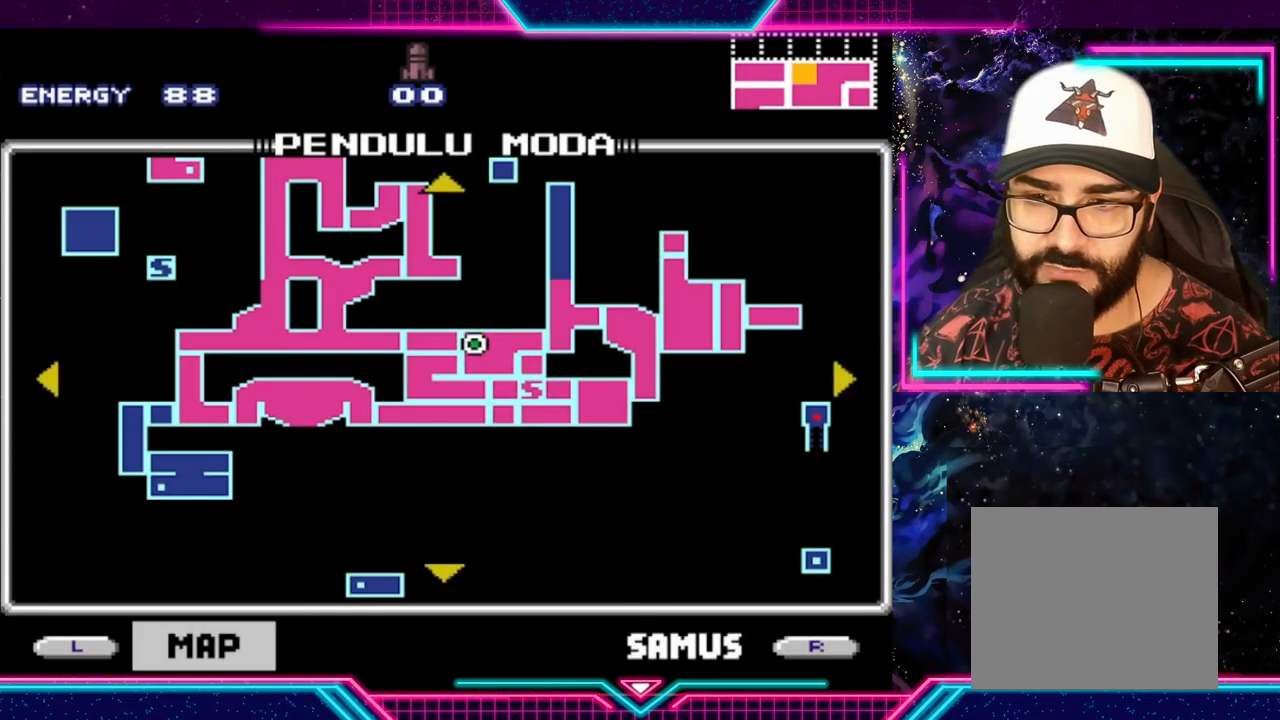
{"buttons": [], "left_stick": "center", "events": [[133, "START", "up"]]}
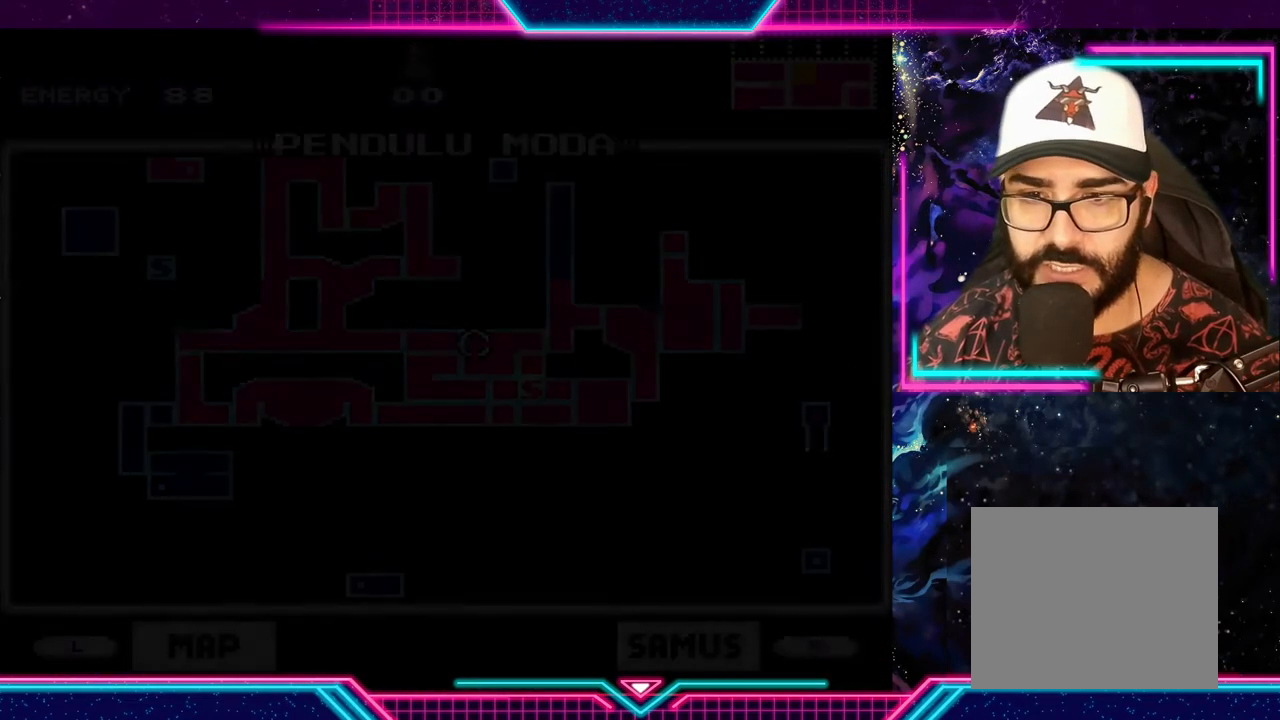
{"buttons": [], "left_stick": "center", "events": []}
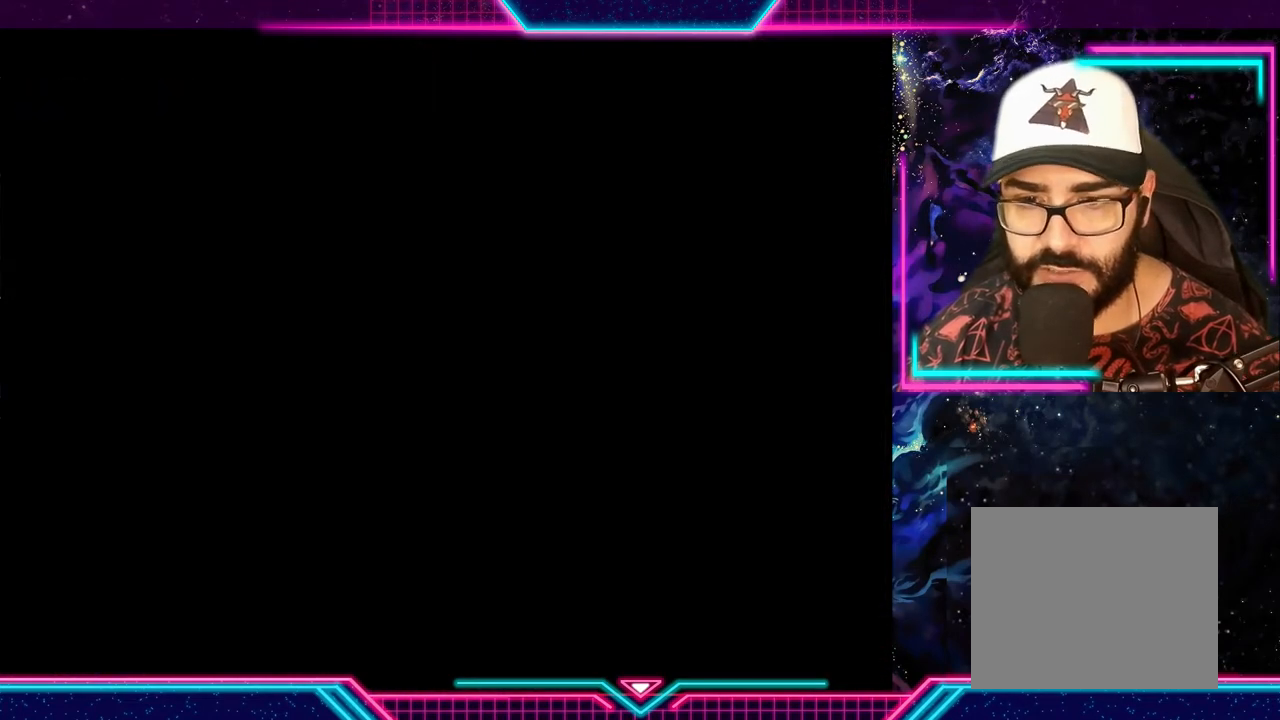
{"buttons": ["X"], "left_stick": "left", "events": [[400, "X", "down"], [400, "left_stick", "left"]]}
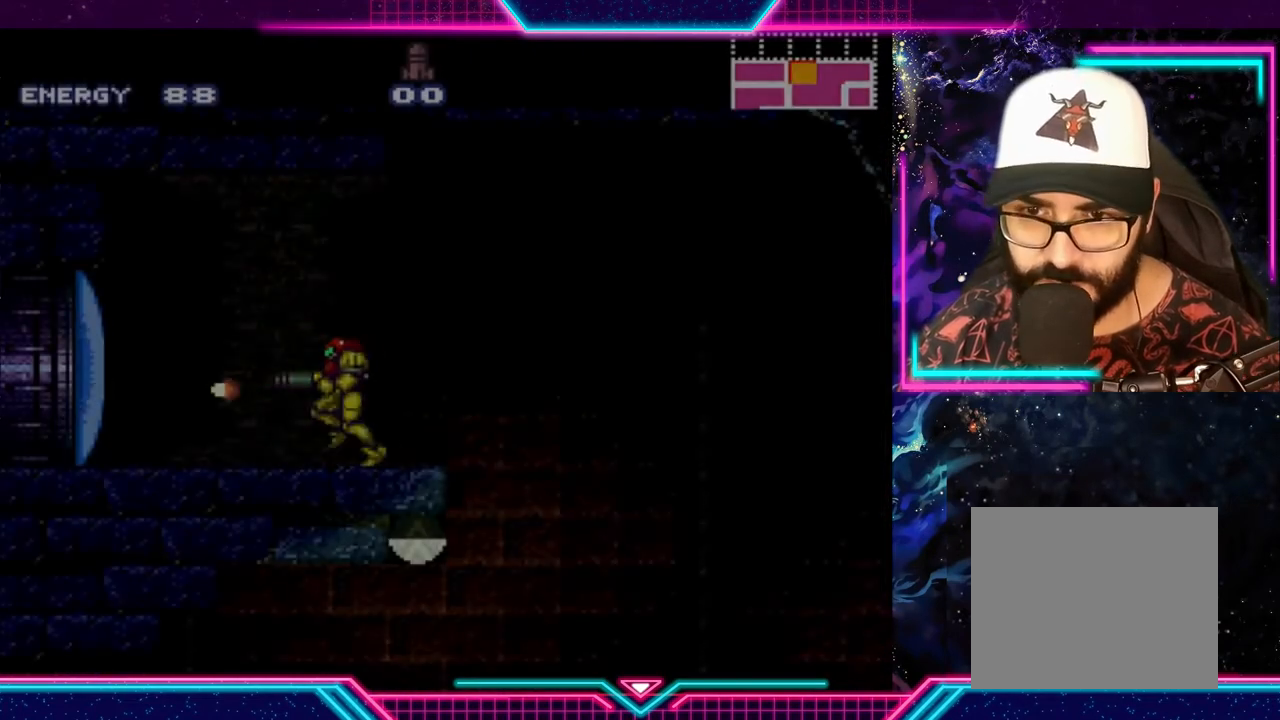
{"buttons": ["Y"], "left_stick": "left", "events": [[67, "X", "up"], [200, "Y", "down"]]}